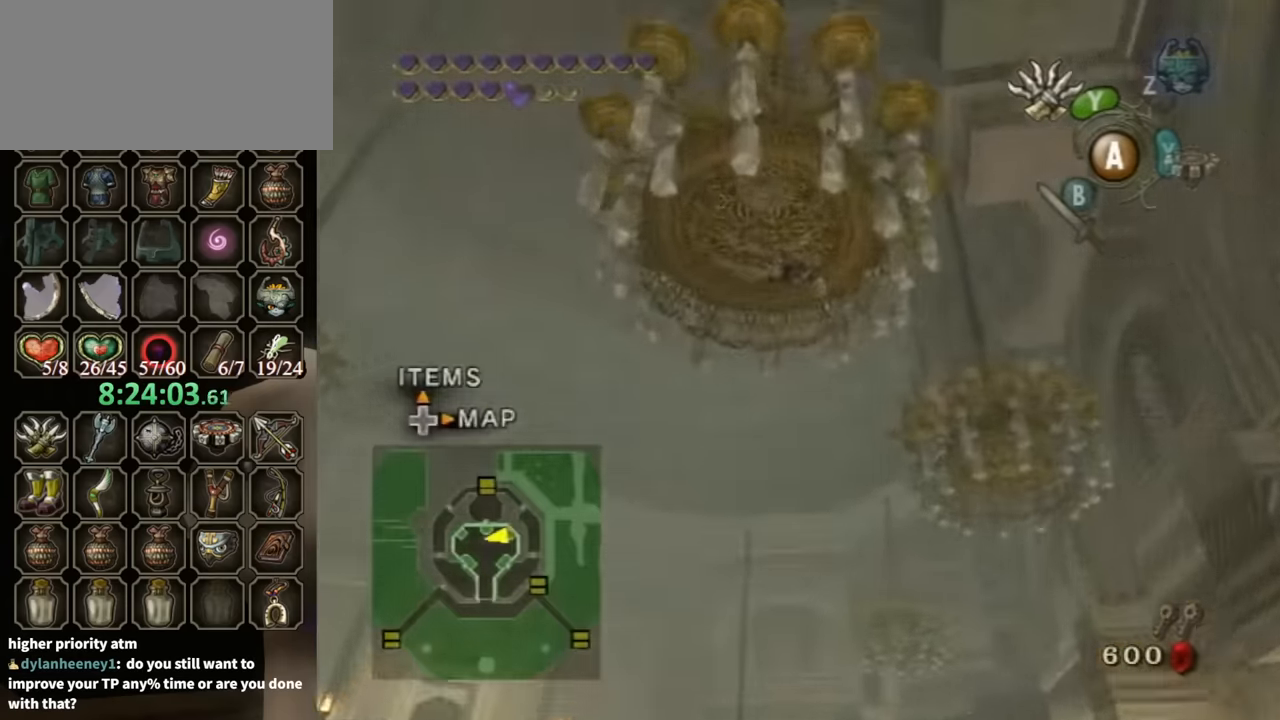
Gameplay with a controller (Nintendo layout); each line is a JSON object with the inputs held at the frame after it. "events" lists button and stick changes between this image and that frame as [ms after this image, input, new state], when the widget could be followed in between. Not read: L3 R3.
{"buttons": [], "left_stick": "down", "right_stick": "center", "events": []}
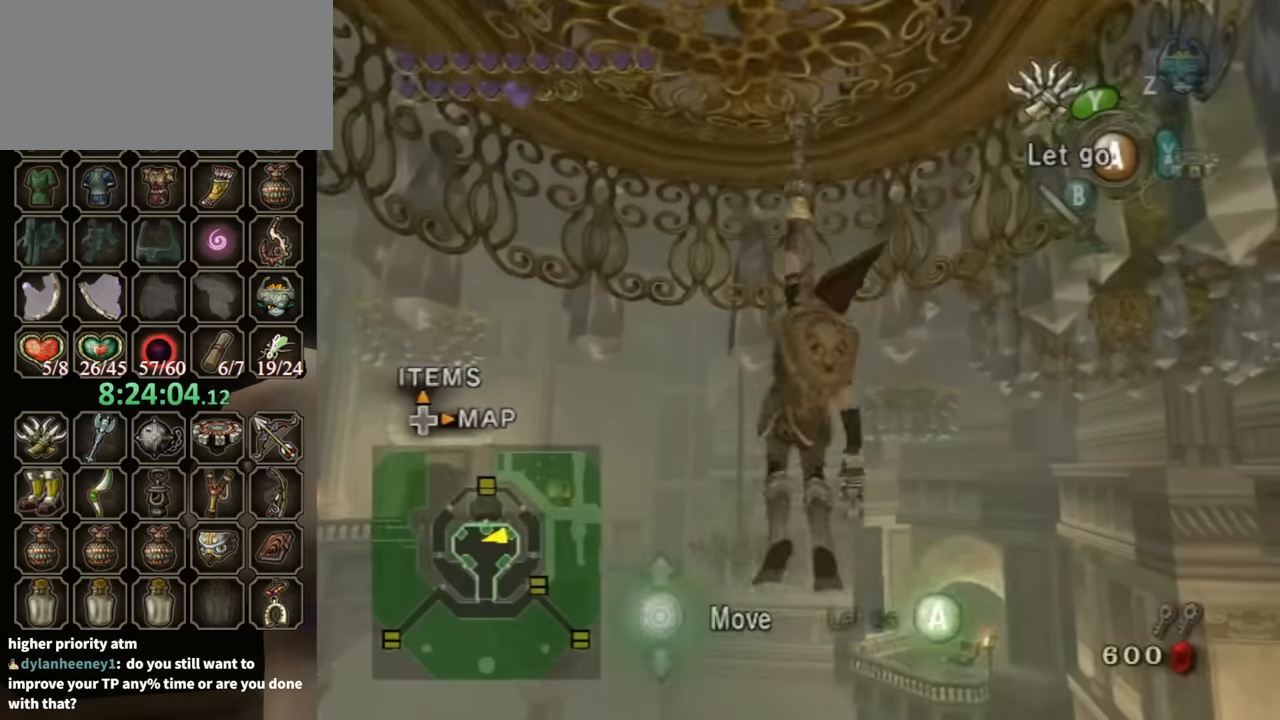
{"buttons": [], "left_stick": "down", "right_stick": "center", "events": []}
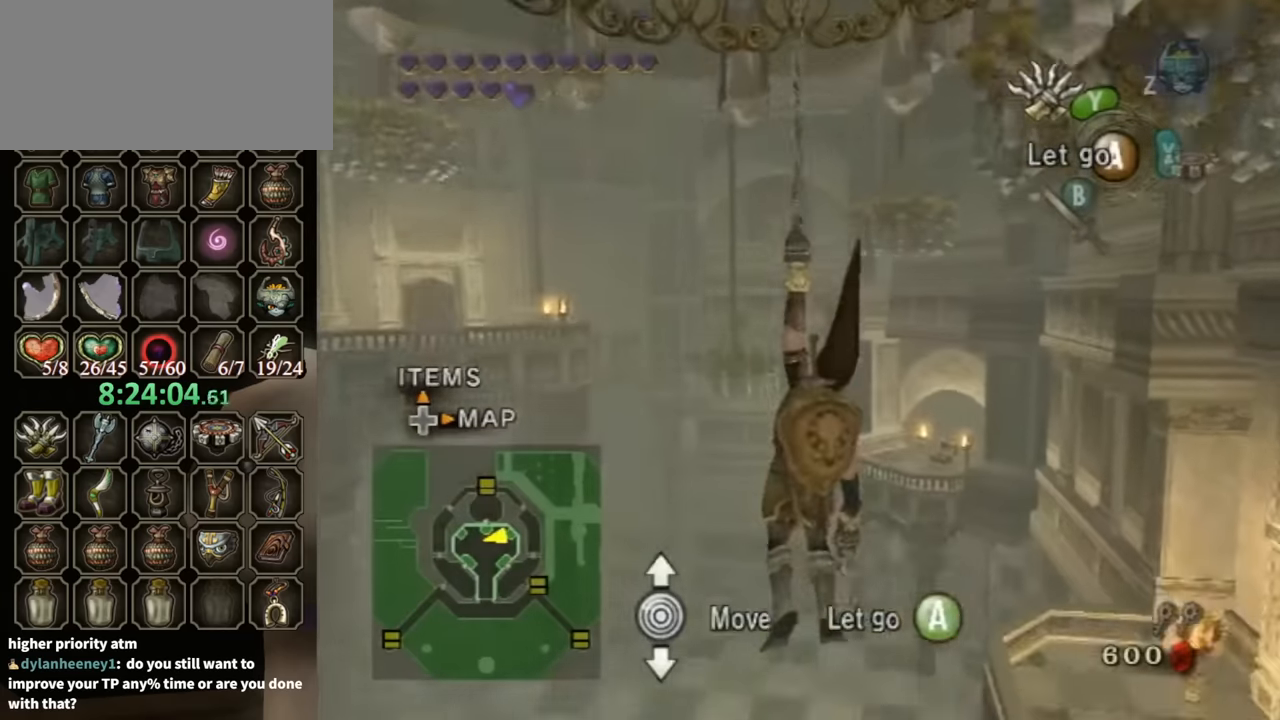
{"buttons": ["Y"], "left_stick": "down-right", "right_stick": "center", "events": [[100, "Y", "down"], [434, "left_stick", "down-right"]]}
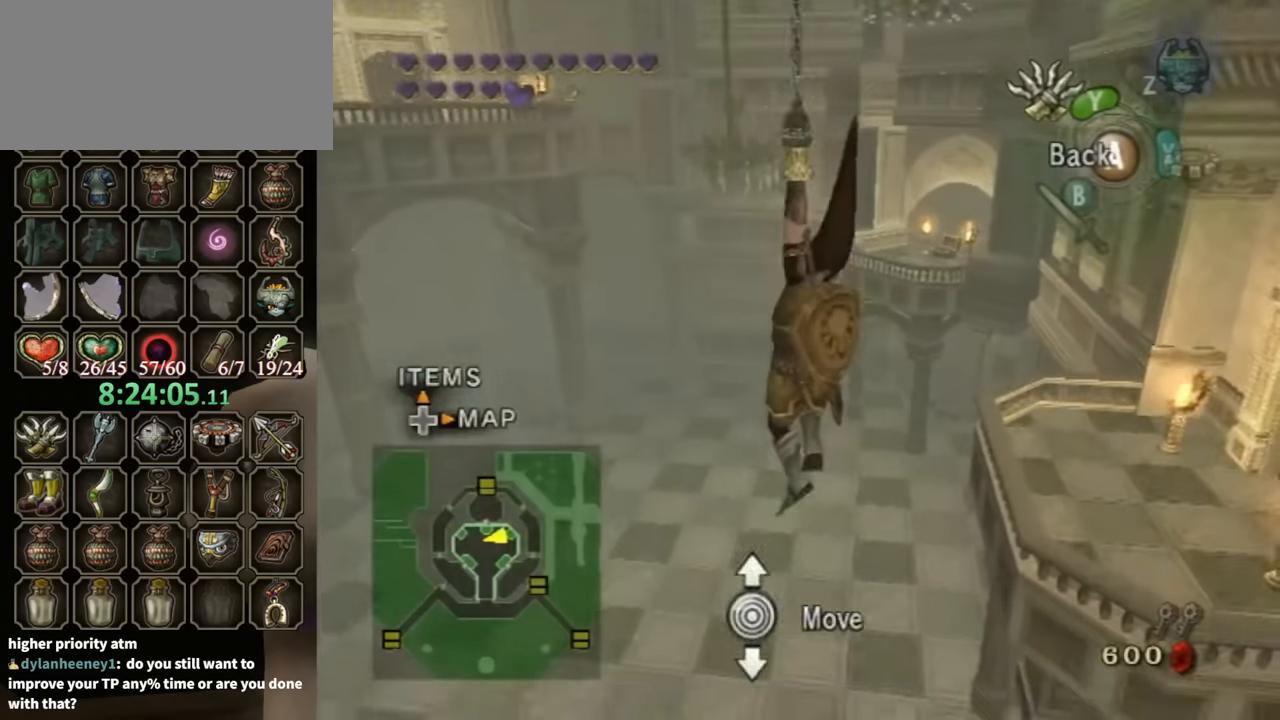
{"buttons": ["Y"], "left_stick": "down-right", "right_stick": "center", "events": []}
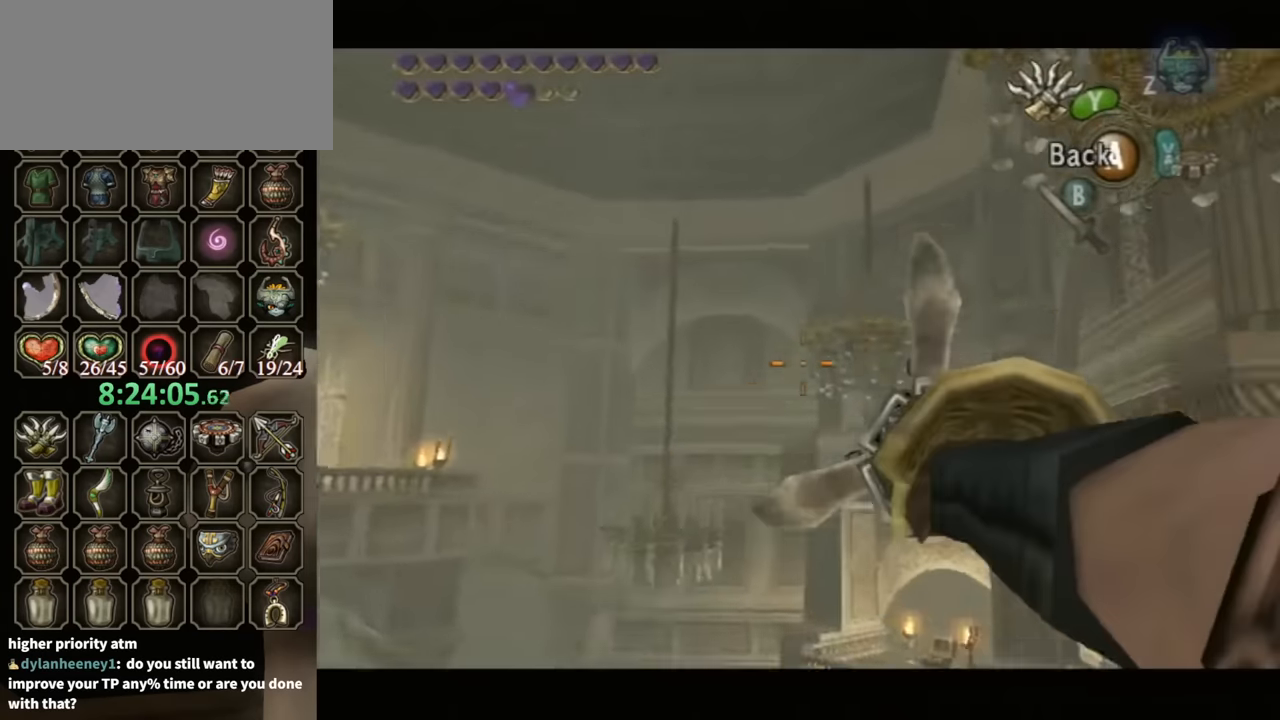
{"buttons": ["Y"], "left_stick": "down-right", "right_stick": "center", "events": []}
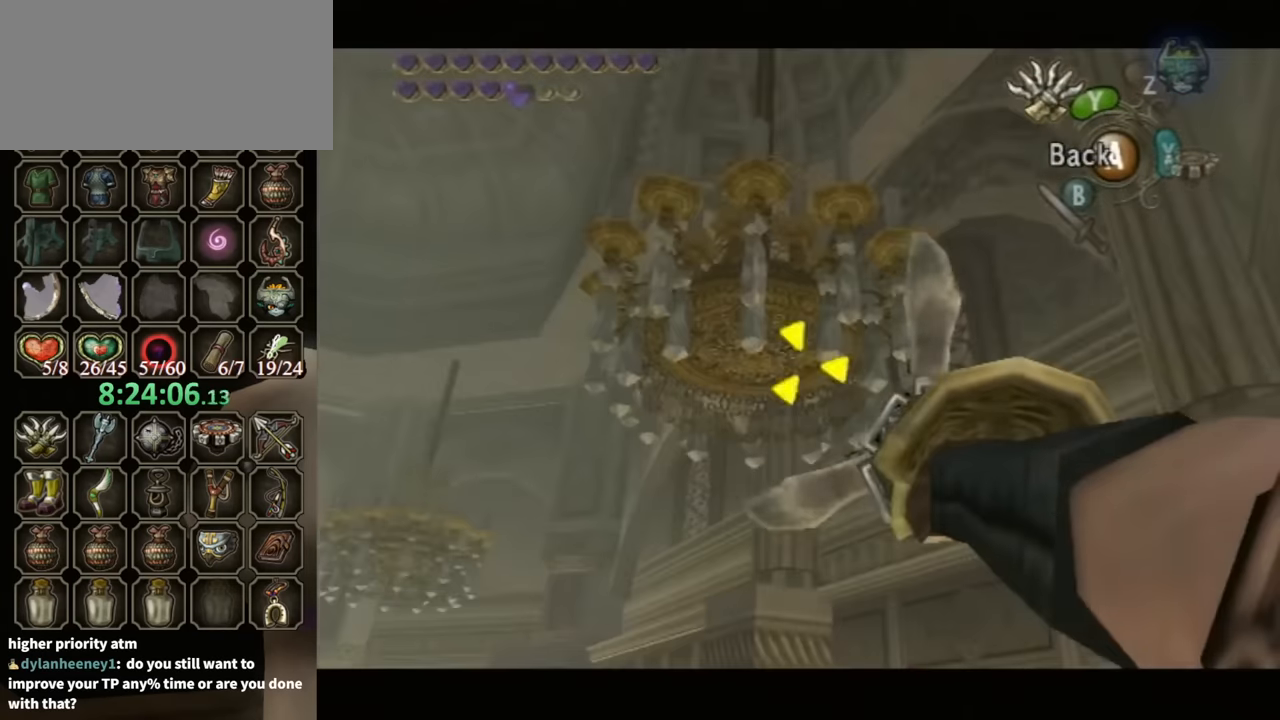
{"buttons": [], "left_stick": "center", "right_stick": "center", "events": [[34, "Y", "up"], [34, "left_stick", "center"]]}
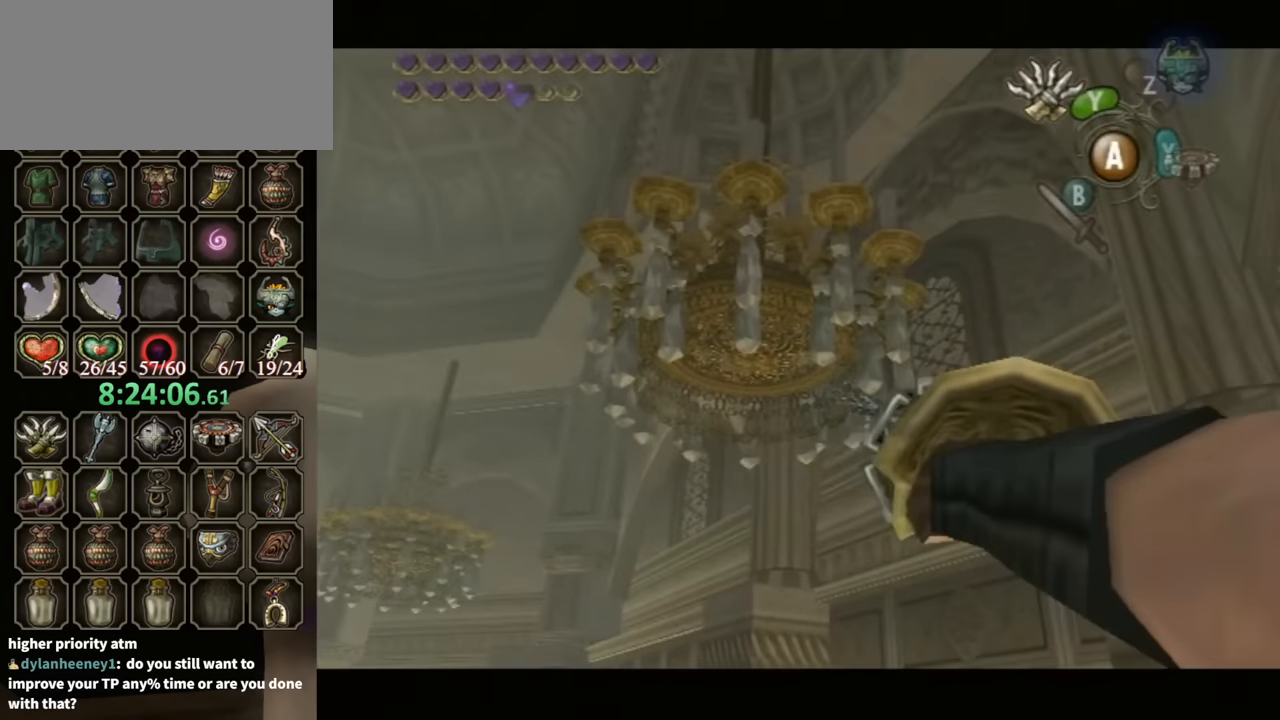
{"buttons": ["A"], "left_stick": "center", "right_stick": "center", "events": [[500, "A", "down"]]}
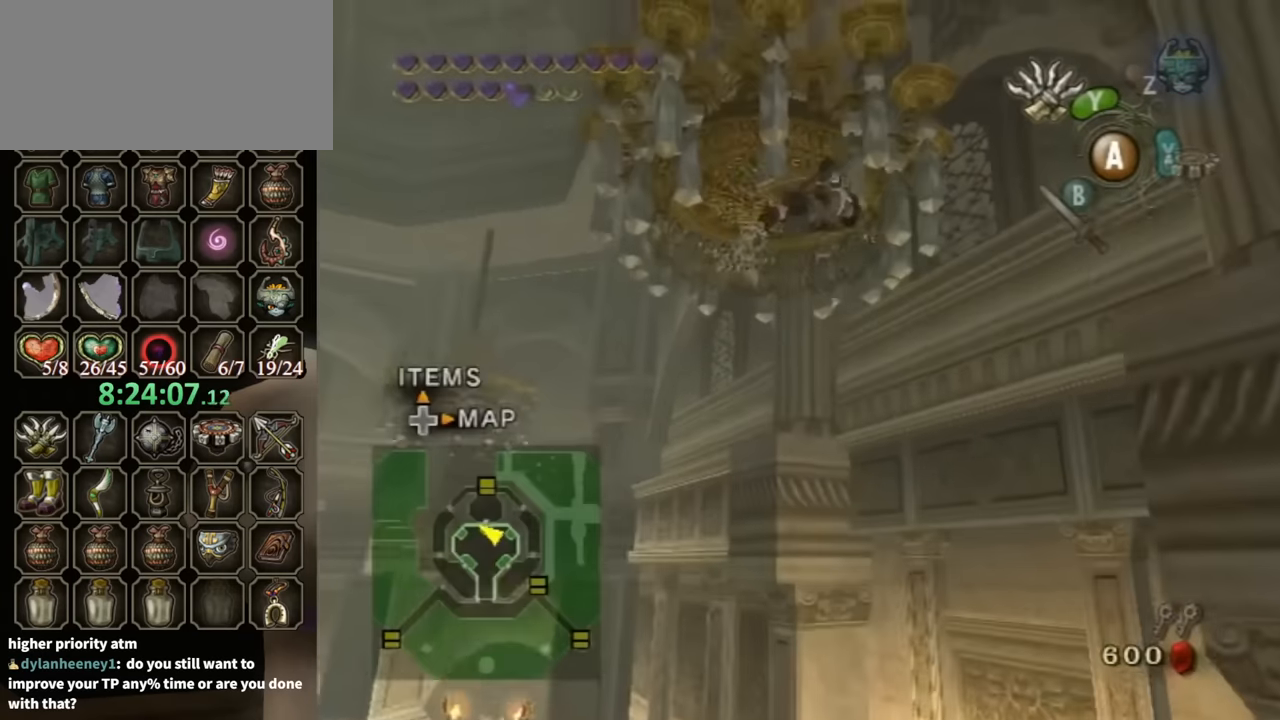
{"buttons": [], "left_stick": "center", "right_stick": "center", "events": [[67, "A", "up"], [267, "A", "down"], [300, "A", "up"], [367, "A", "down"], [434, "A", "up"], [467, "A", "down"], [500, "A", "up"]]}
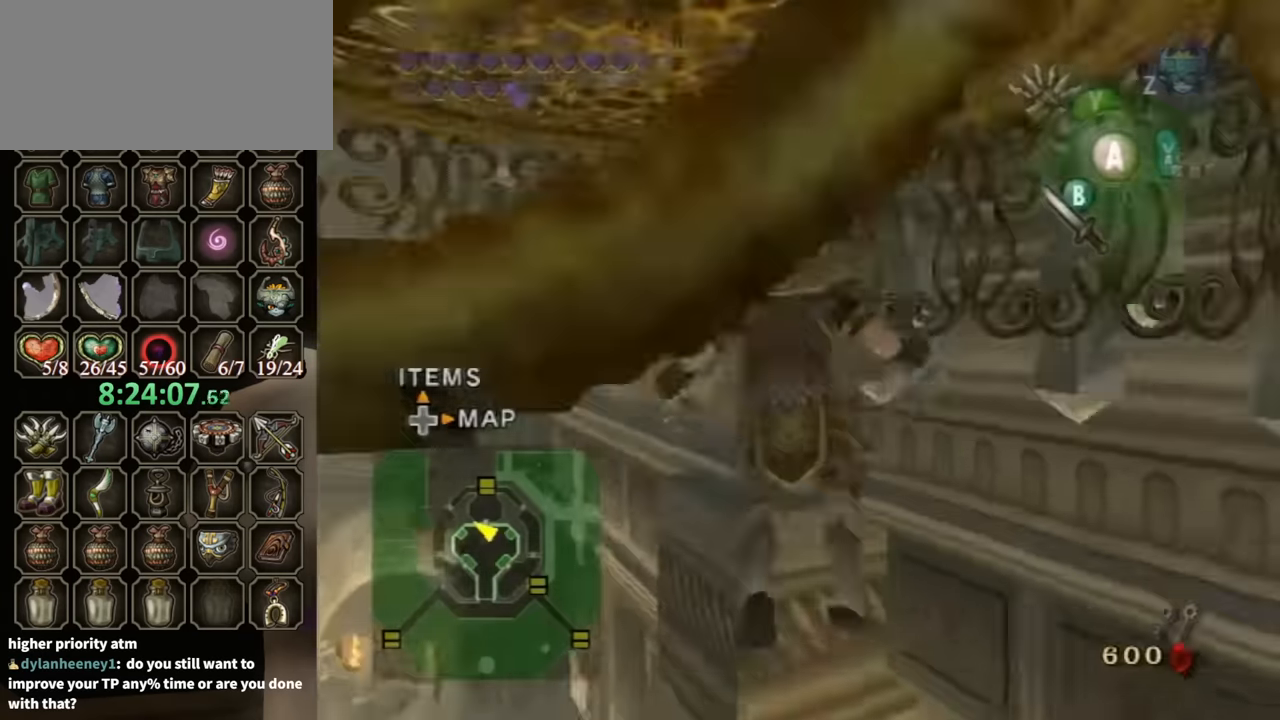
{"buttons": [], "left_stick": "up-right", "right_stick": "center", "events": [[100, "A", "down"], [134, "A", "up"], [500, "left_stick", "up-right"]]}
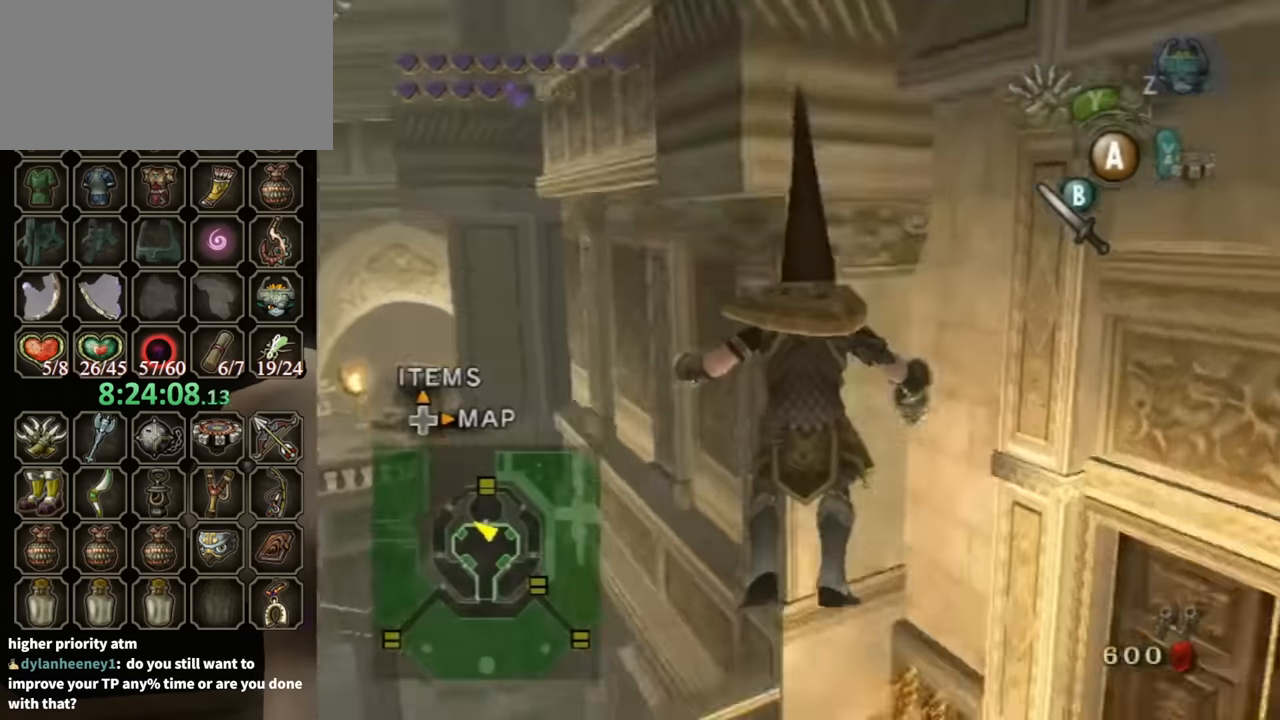
{"buttons": [], "left_stick": "right", "right_stick": "center", "events": [[134, "A", "down"], [200, "A", "up"], [300, "A", "down"], [367, "A", "up"], [434, "A", "down"], [467, "A", "up"], [467, "left_stick", "right"]]}
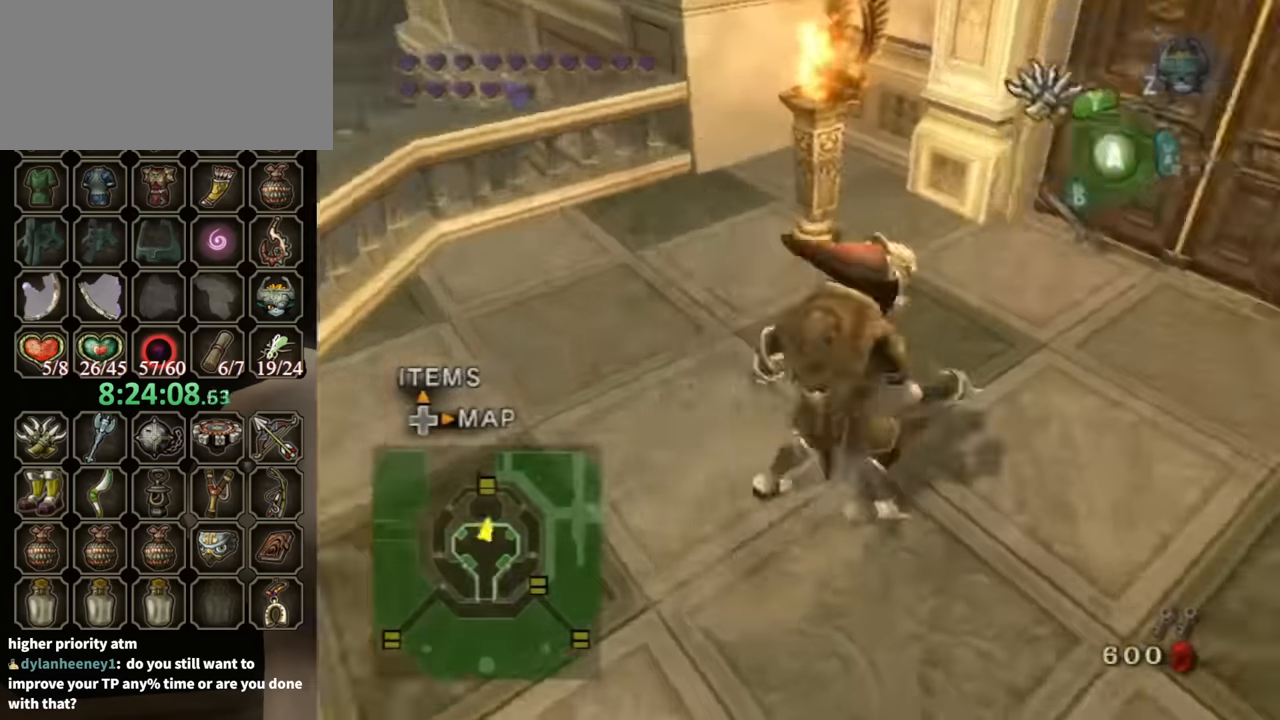
{"buttons": [], "left_stick": "up-left", "right_stick": "center", "events": [[34, "A", "down"], [67, "A", "up"], [167, "left_stick", "up-right"], [300, "left_stick", "up-left"]]}
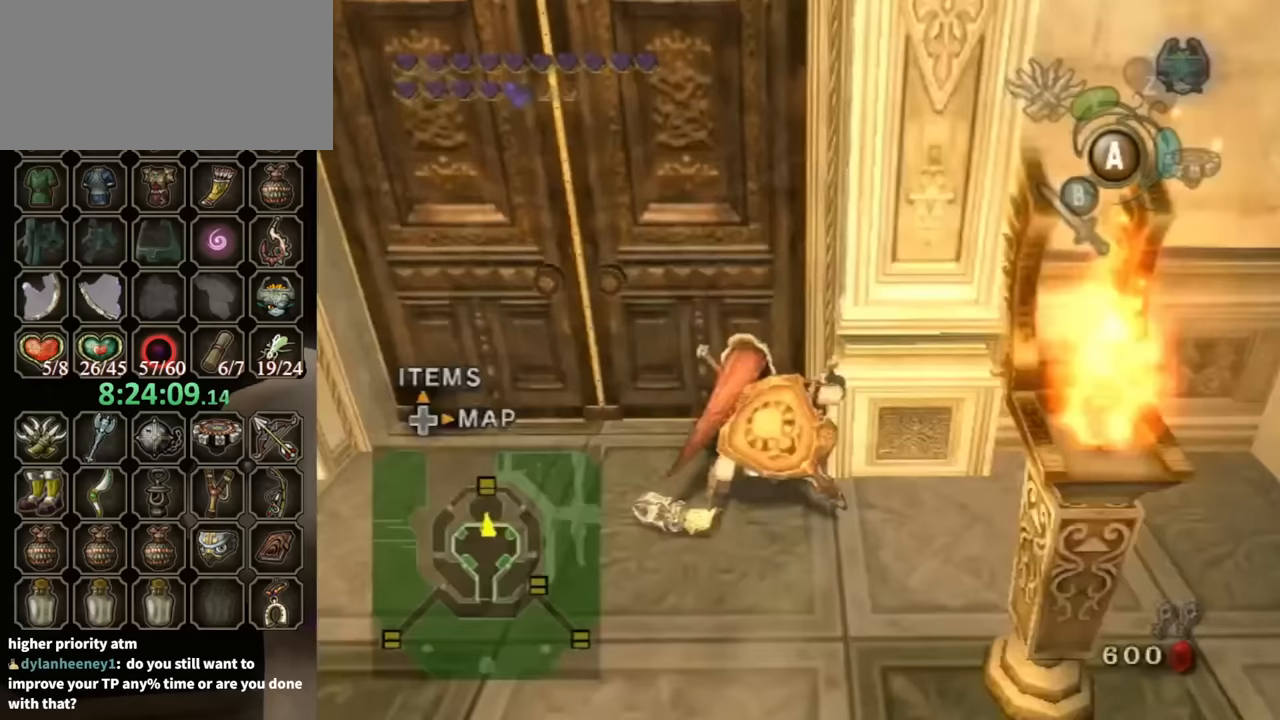
{"buttons": [], "left_stick": "center", "right_stick": "center", "events": [[33, "left_stick", "up"], [67, "A", "down"], [133, "A", "up"], [167, "left_stick", "center"], [200, "A", "down"], [267, "A", "up"], [300, "A", "down"], [367, "A", "up"]]}
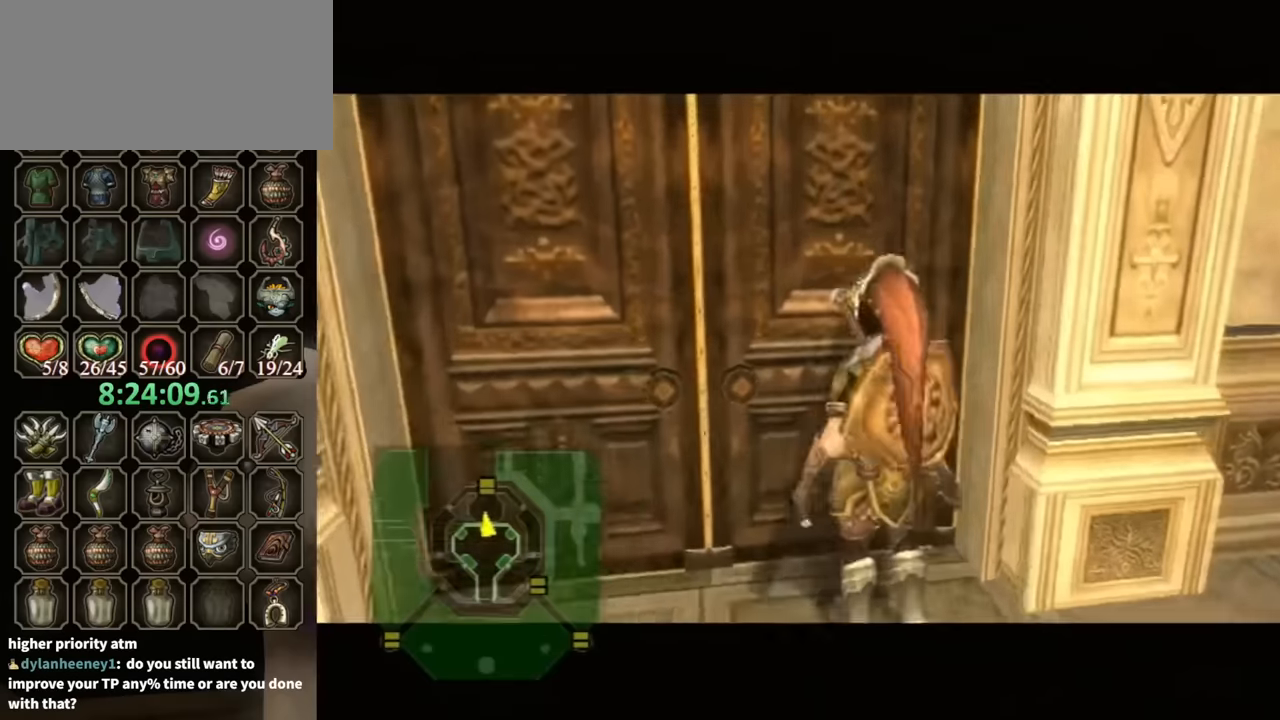
{"buttons": [], "left_stick": "center", "right_stick": "center", "events": []}
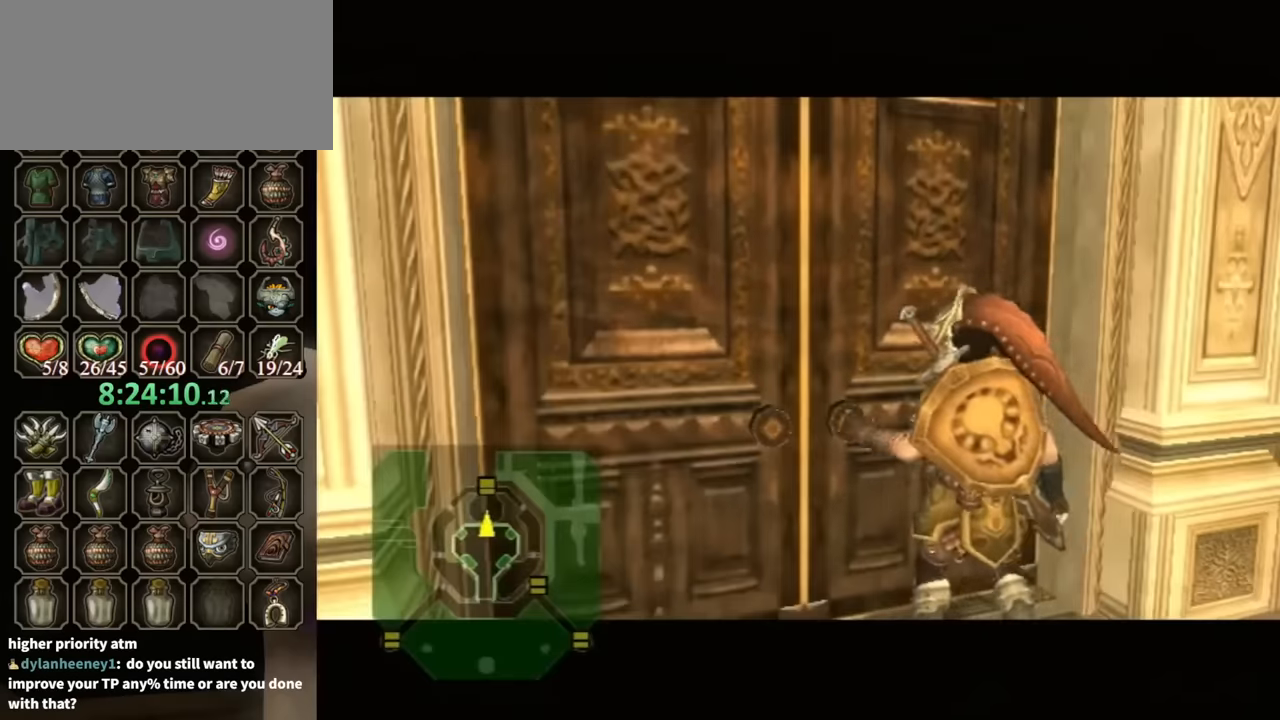
{"buttons": [], "left_stick": "center", "right_stick": "center", "events": []}
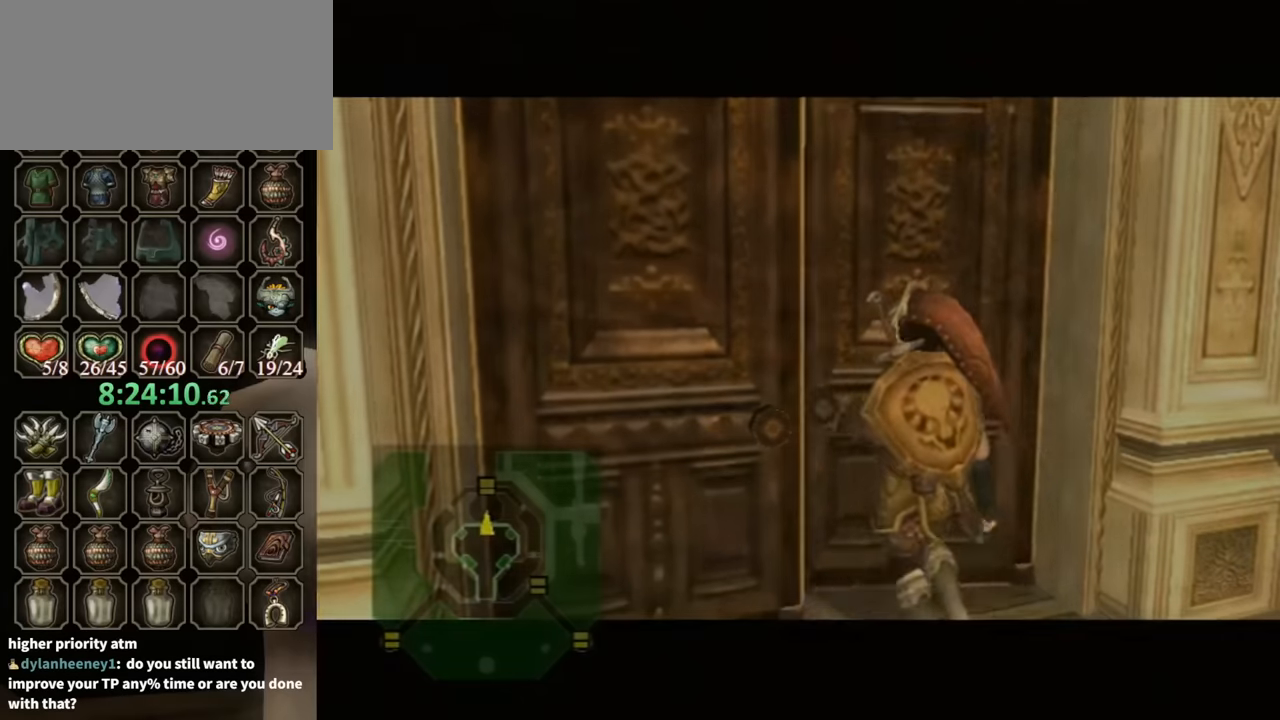
{"buttons": [], "left_stick": "center", "right_stick": "center", "events": []}
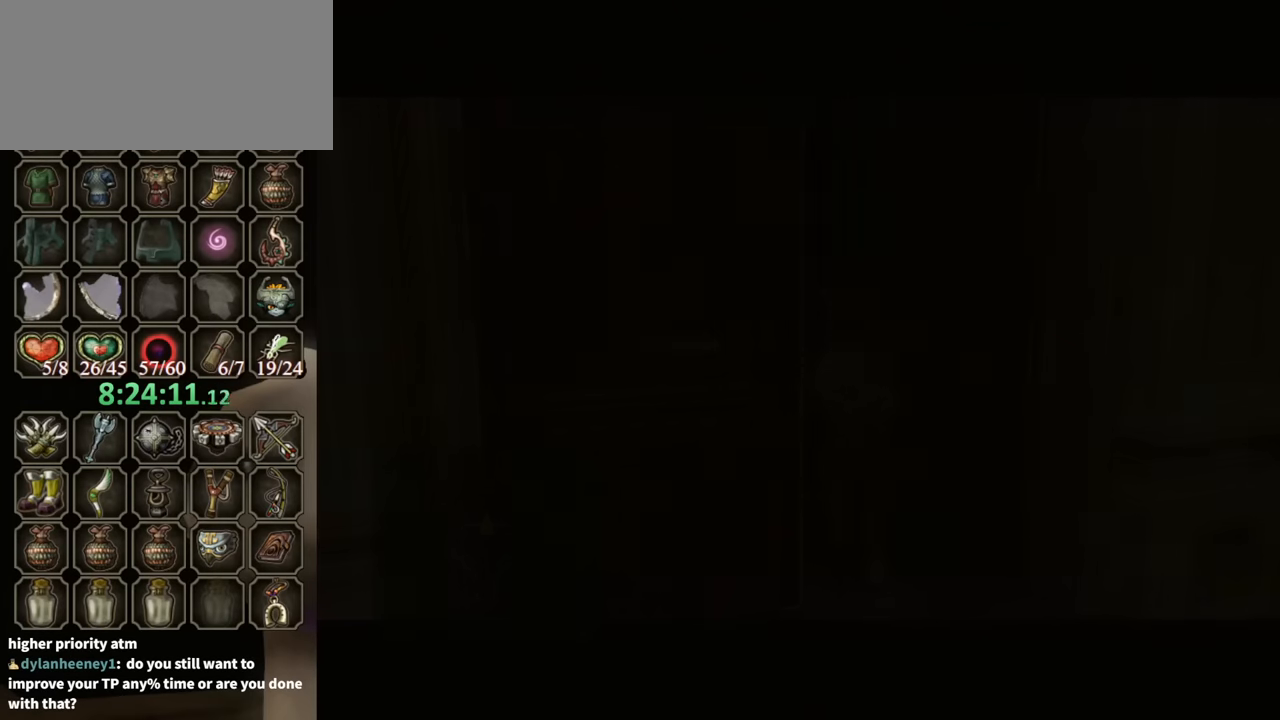
{"buttons": [], "left_stick": "center", "right_stick": "center", "events": []}
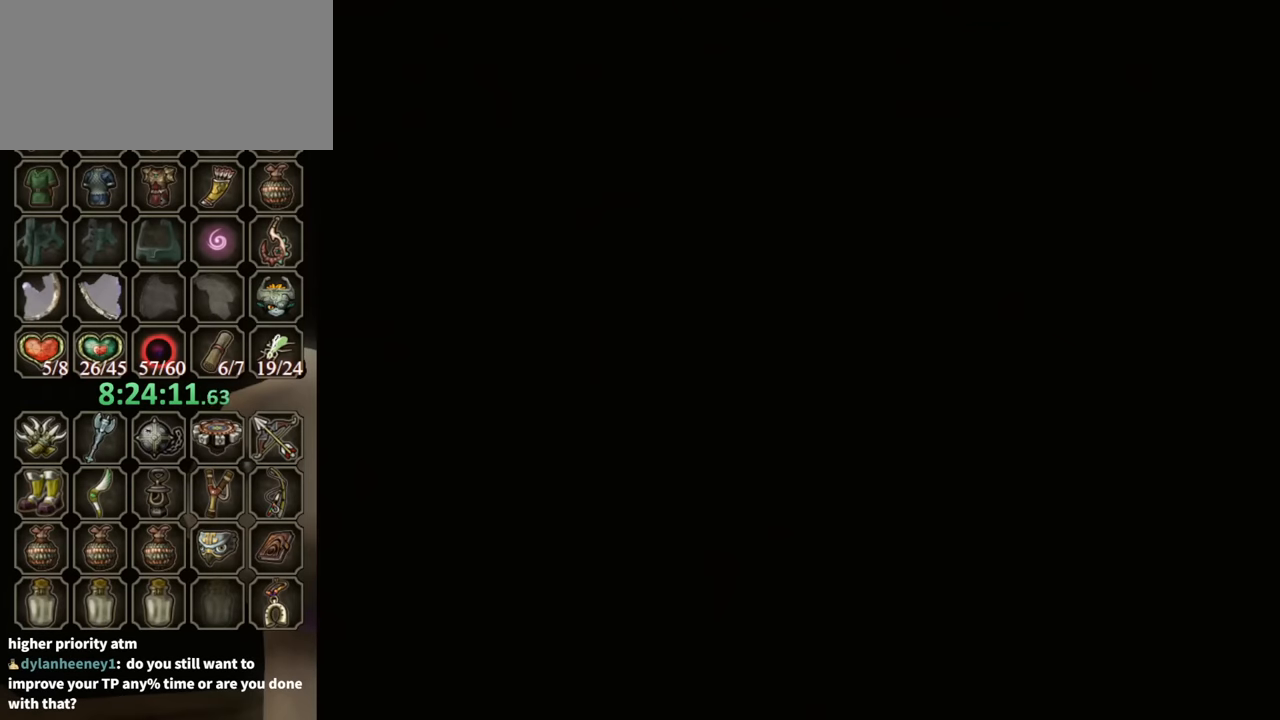
{"buttons": [], "left_stick": "center", "right_stick": "center", "events": []}
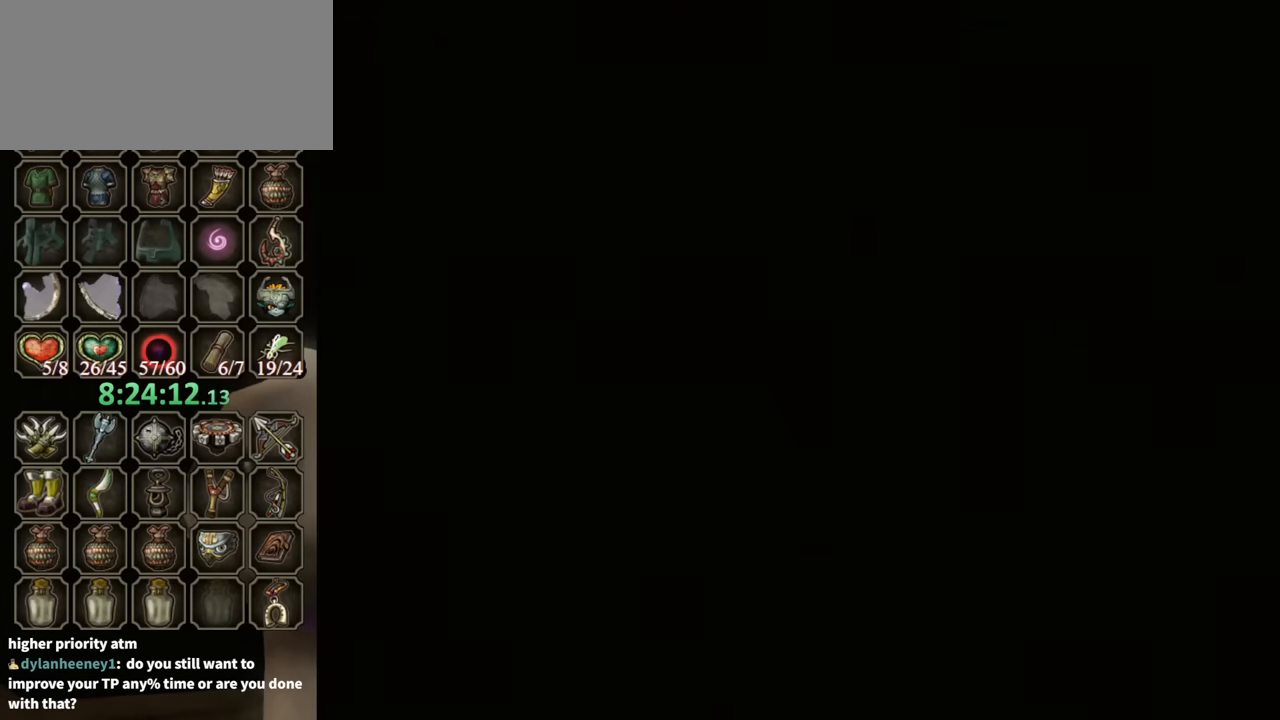
{"buttons": [], "left_stick": "center", "right_stick": "center", "events": []}
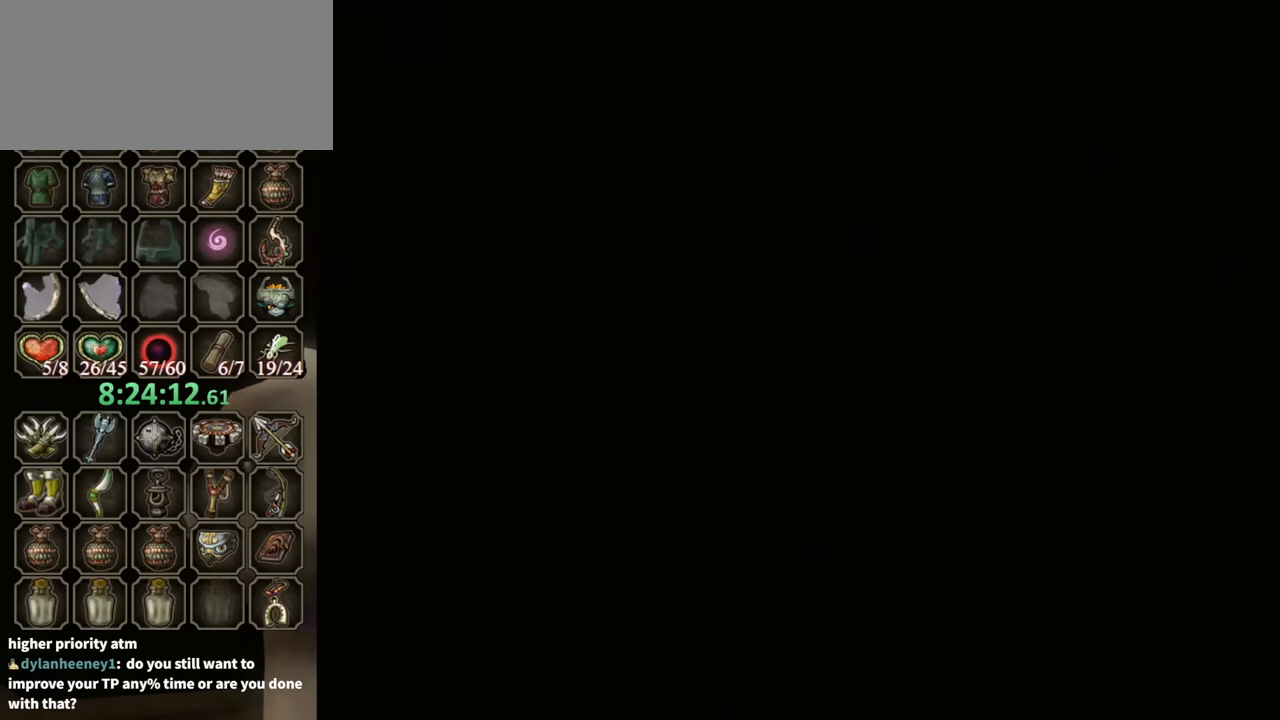
{"buttons": [], "left_stick": "center", "right_stick": "center", "events": []}
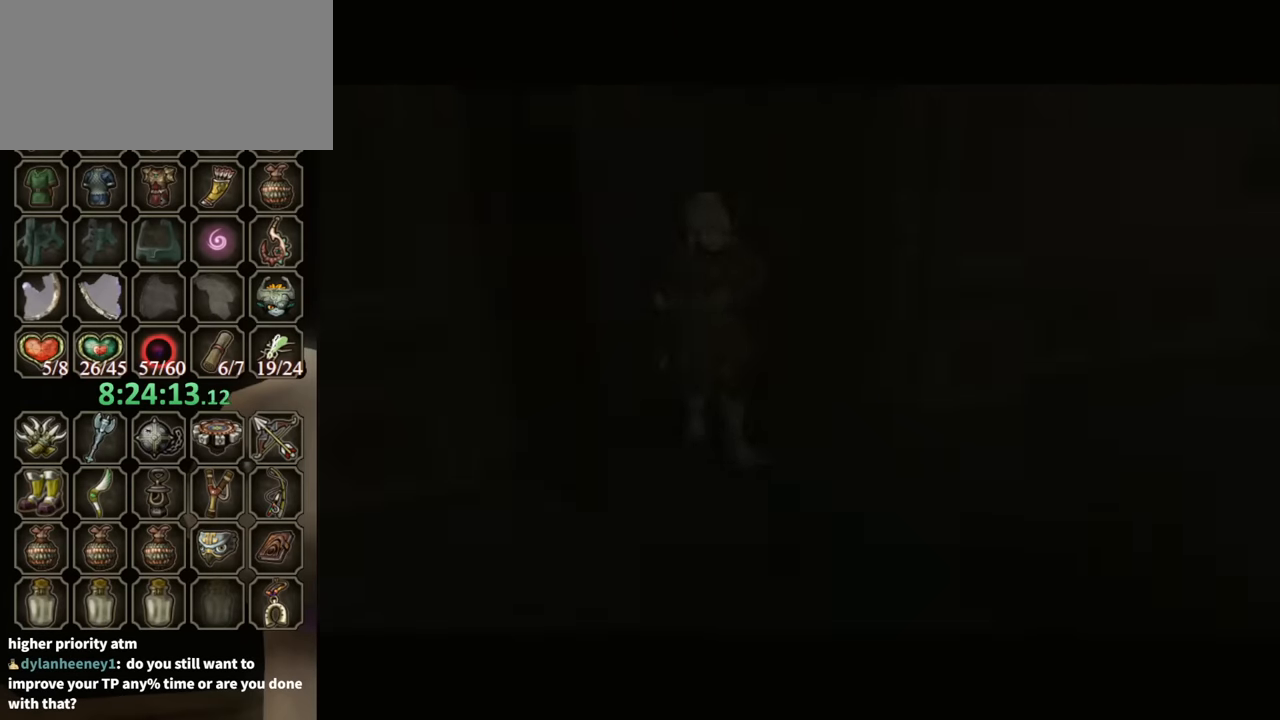
{"buttons": [], "left_stick": "center", "right_stick": "center", "events": []}
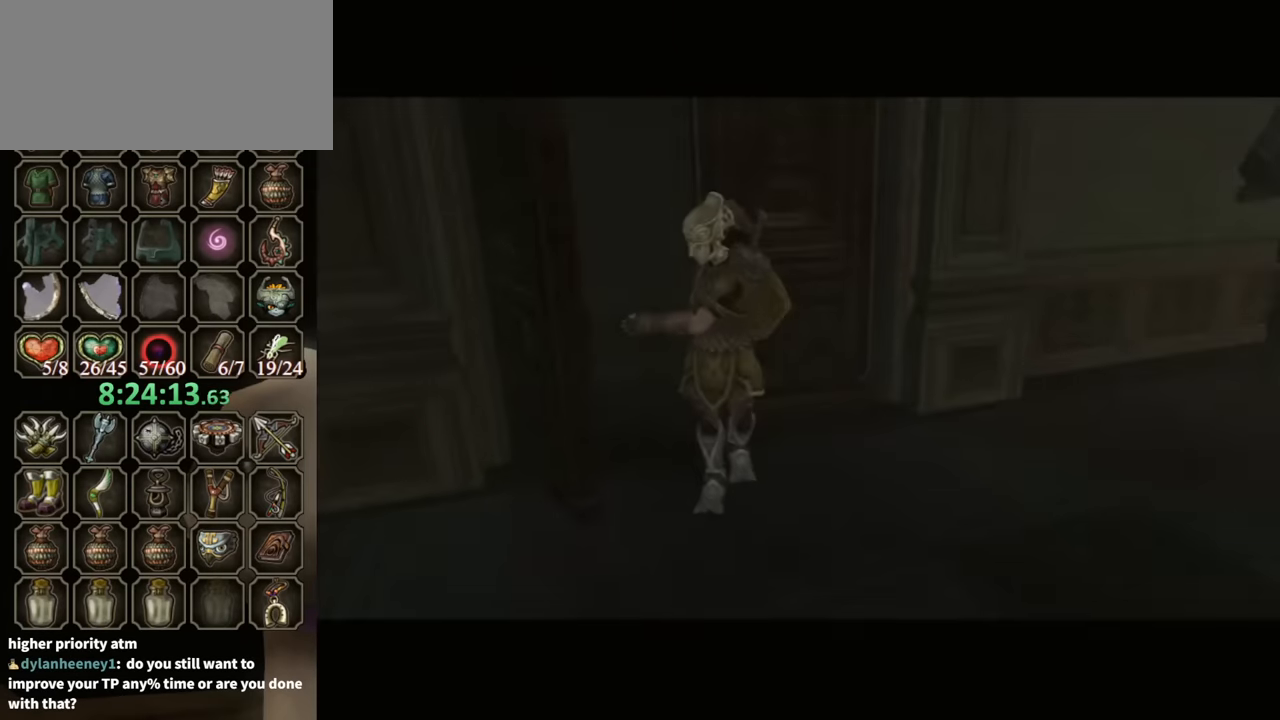
{"buttons": [], "left_stick": "center", "right_stick": "center", "events": []}
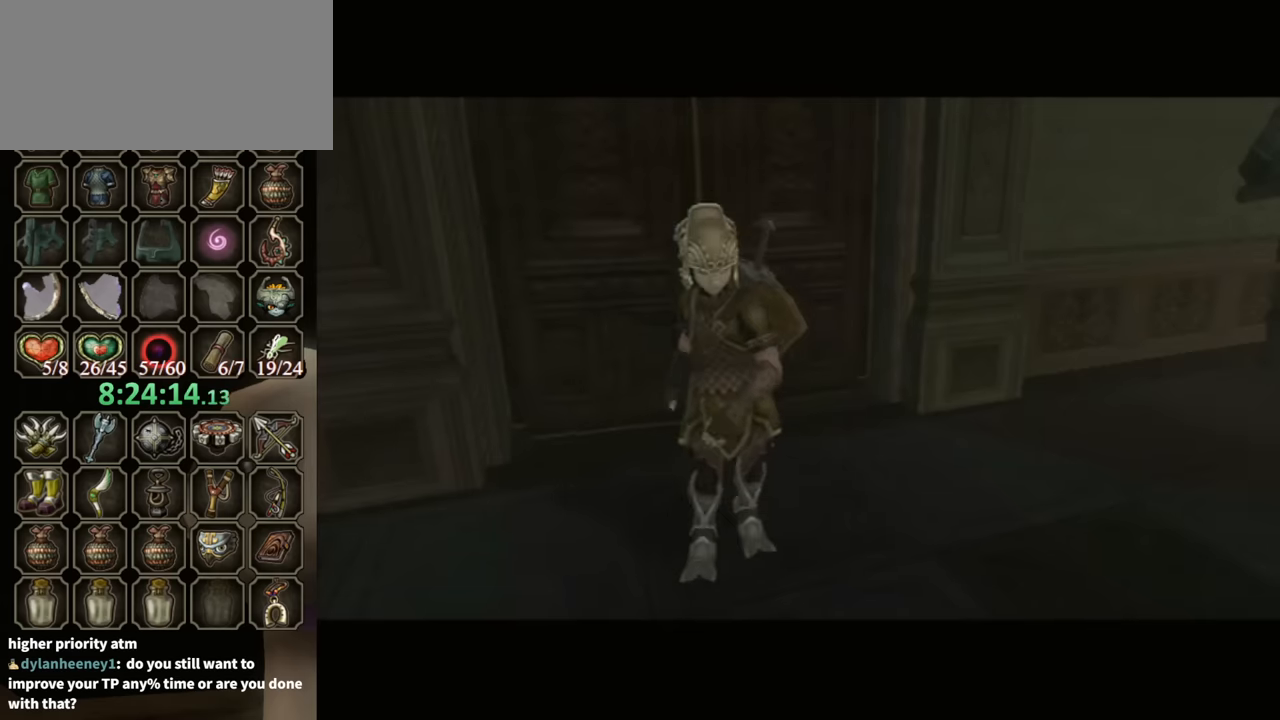
{"buttons": [], "left_stick": "center", "right_stick": "center", "events": []}
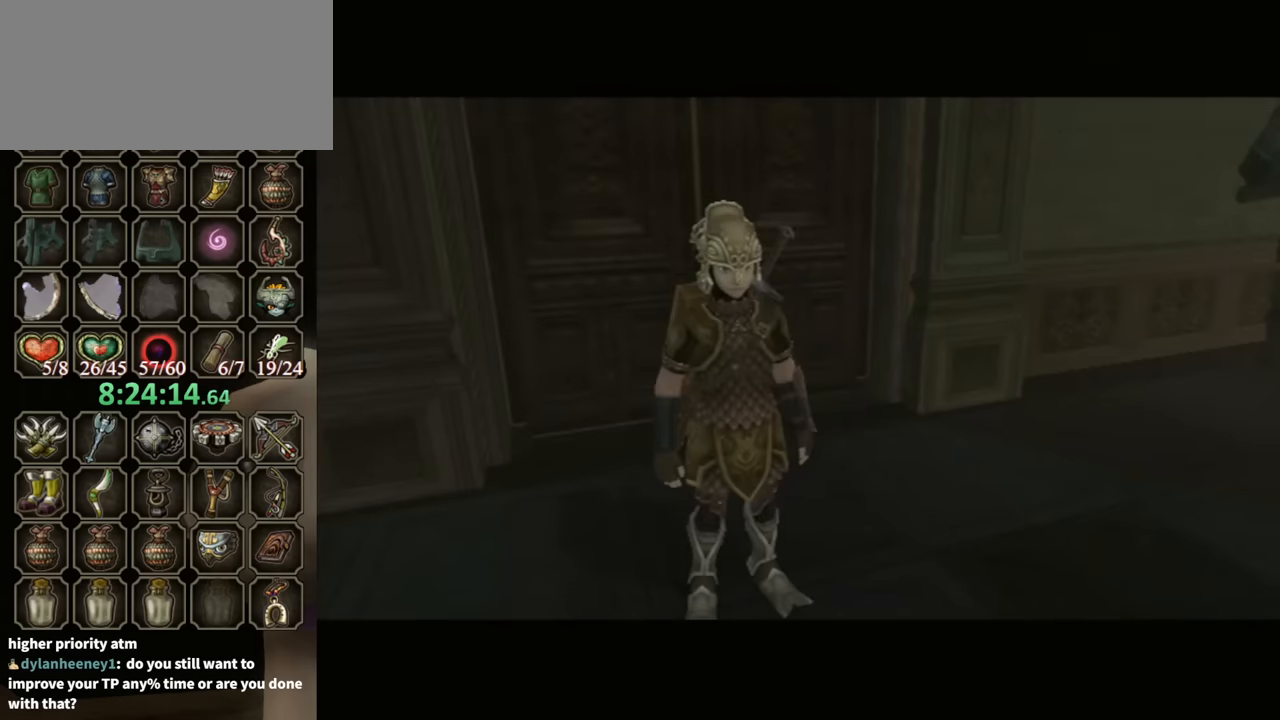
{"buttons": [], "left_stick": "up", "right_stick": "center", "events": [[100, "left_stick", "up"]]}
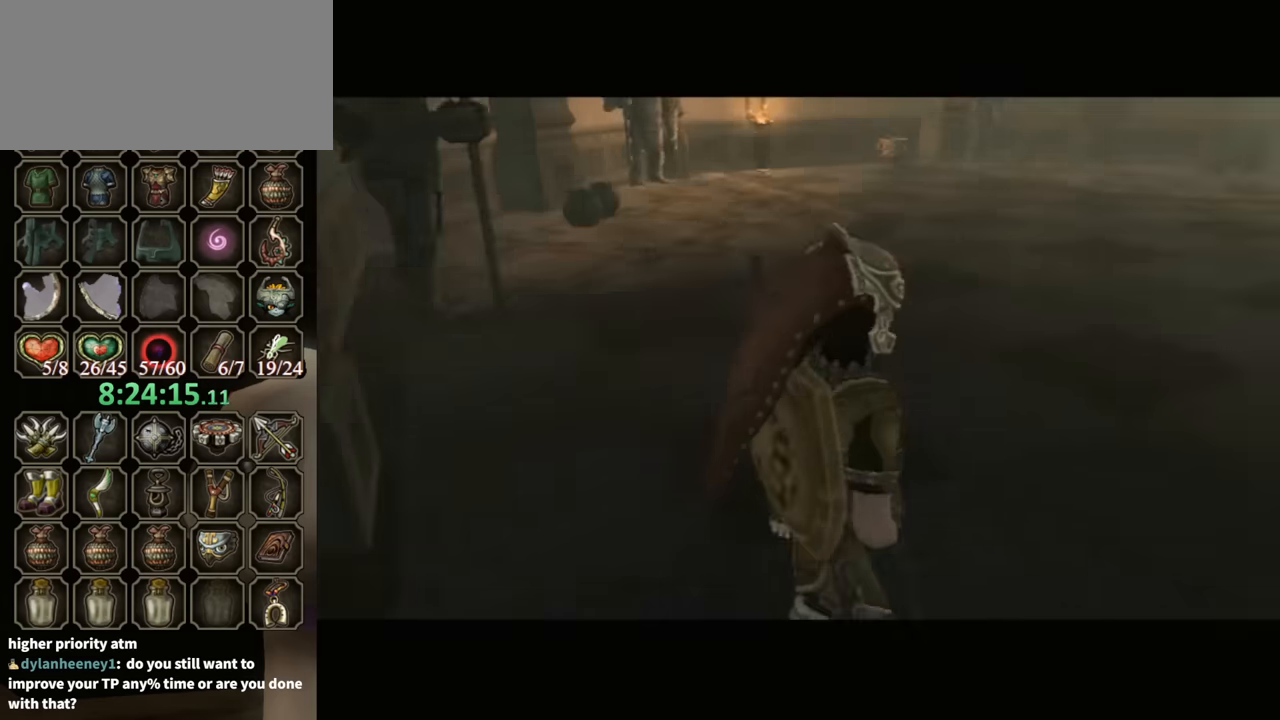
{"buttons": [], "left_stick": "up", "right_stick": "center", "events": [[100, "B", "down"], [200, "B", "up"], [300, "B", "down"], [400, "B", "up"], [434, "B", "down"], [500, "B", "up"]]}
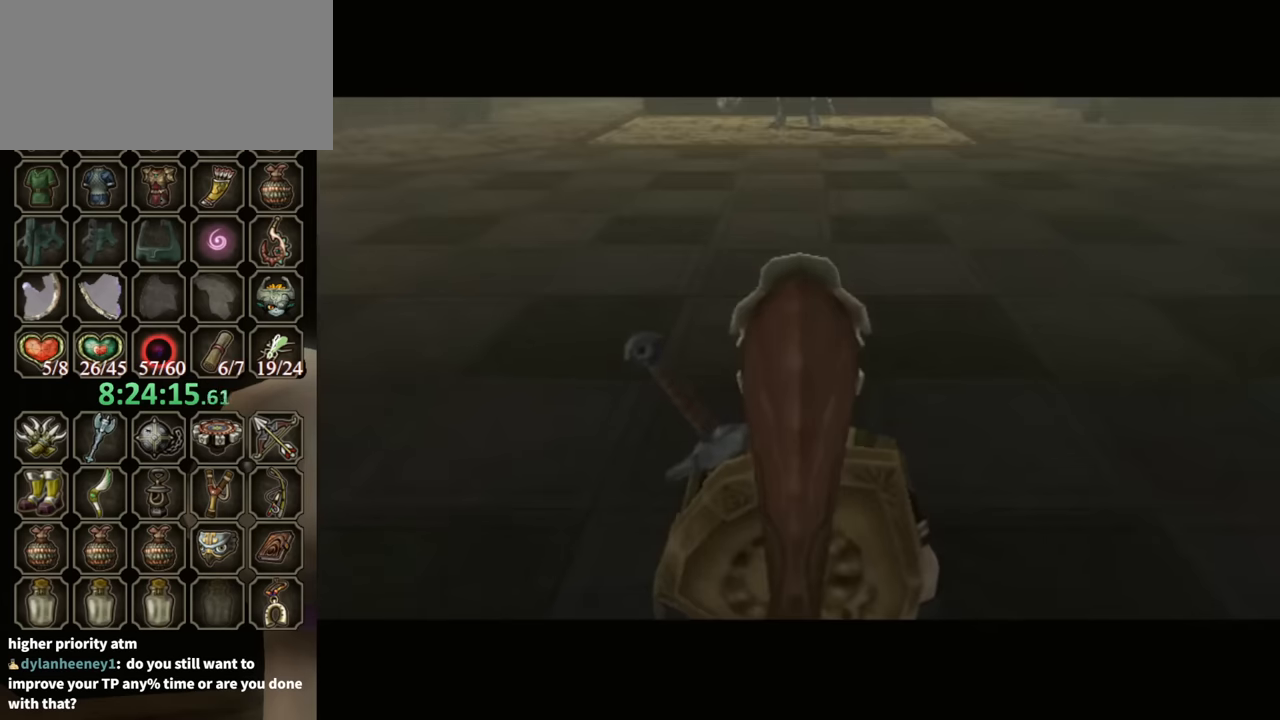
{"buttons": [], "left_stick": "up", "right_stick": "center", "events": [[67, "B", "down"], [134, "B", "up"], [200, "B", "down"], [267, "B", "up"]]}
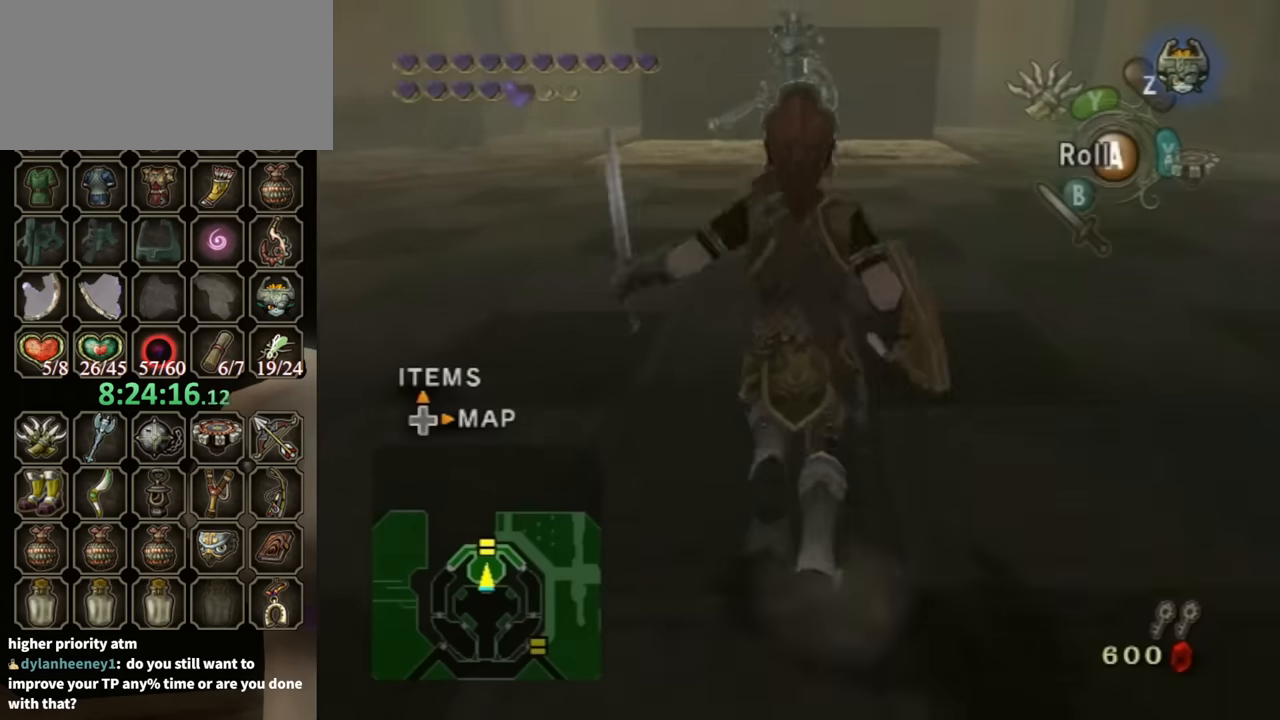
{"buttons": [], "left_stick": "up", "right_stick": "center", "events": [[167, "A", "down"], [200, "A", "up"]]}
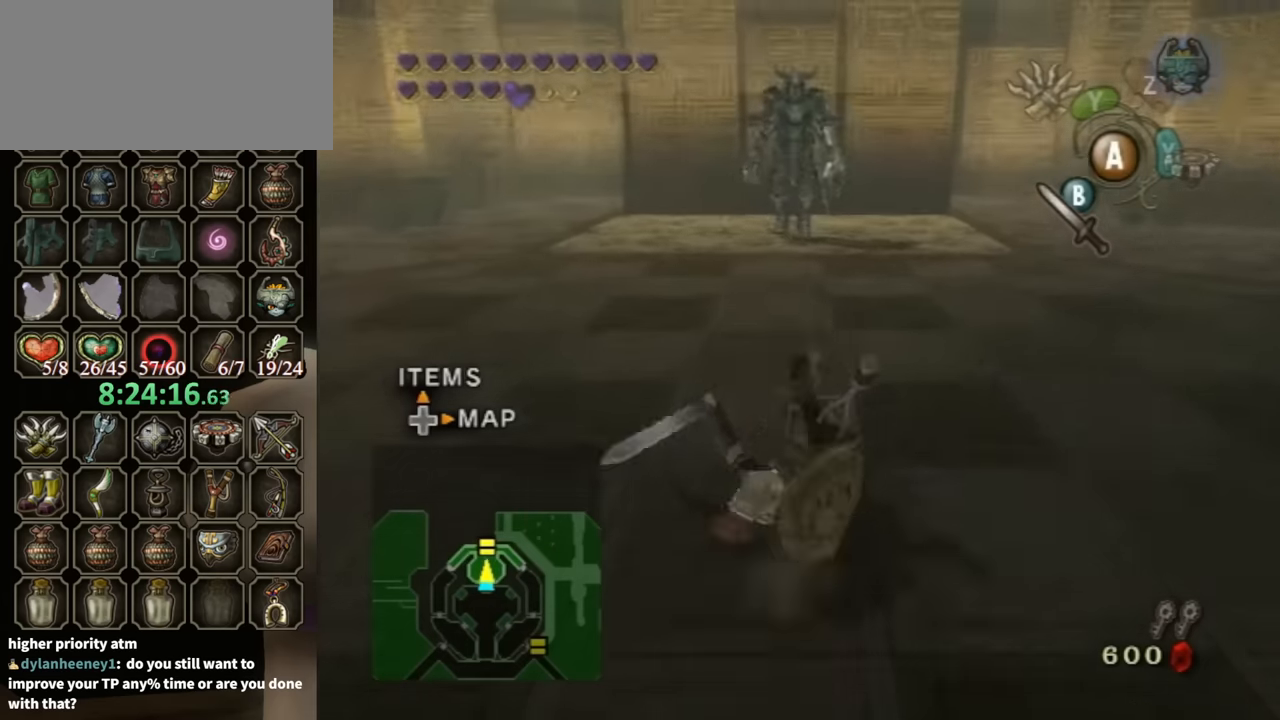
{"buttons": [], "left_stick": "up", "right_stick": "center", "events": [[300, "A", "down"], [367, "A", "up"], [434, "A", "down"], [467, "A", "up"]]}
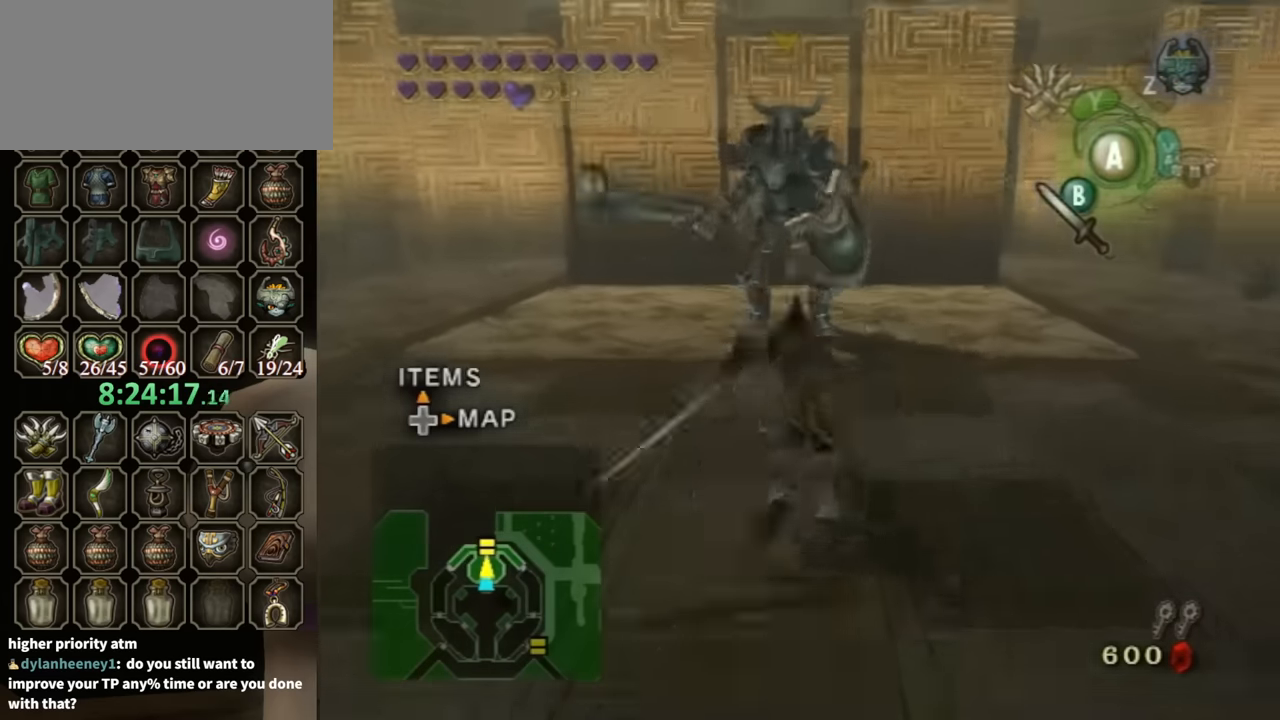
{"buttons": ["L1"], "left_stick": "center", "right_stick": "center", "events": [[67, "L1", "down"], [267, "B", "down"], [334, "B", "up"], [434, "left_stick", "center"]]}